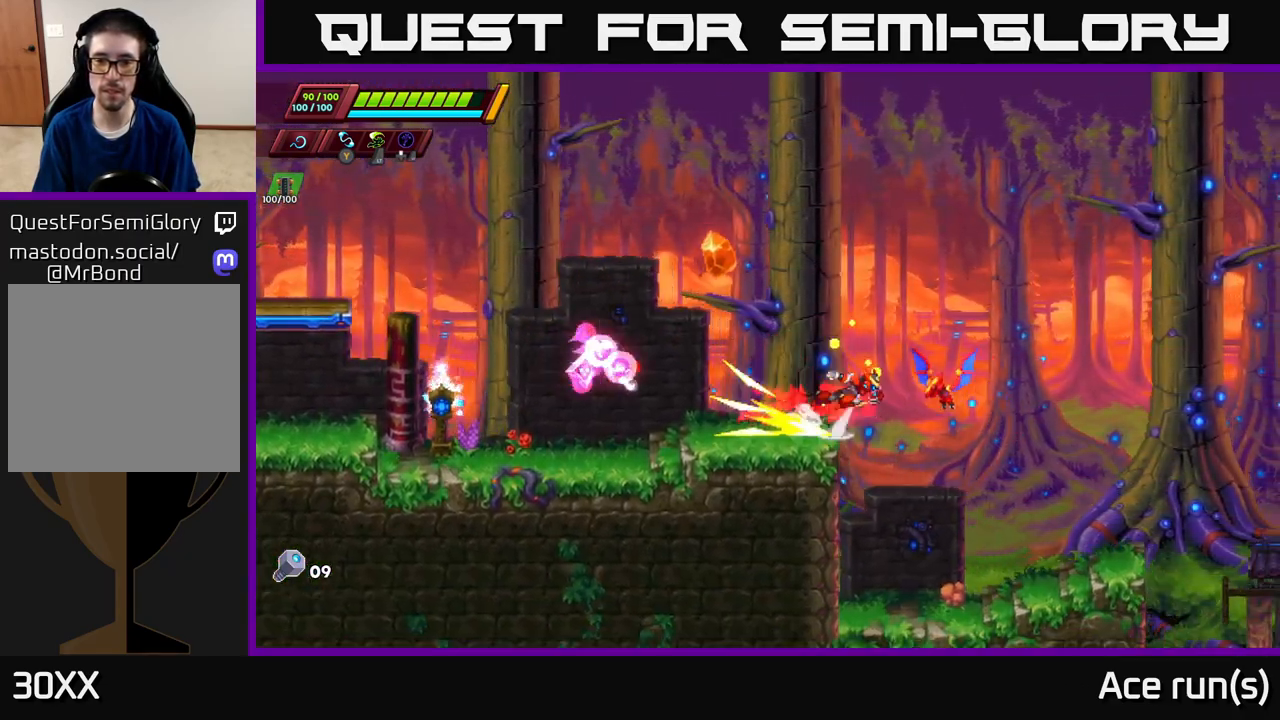
Gameplay with a controller (Xbox layout); each line is a JSON object with the inputs held at the frame after it. "events" lists button and stick changes between this image and that frame as [ms after this image, input, new state], when the widget could be followed in between.
{"buttons": ["X"], "left_stick": "down-right", "right_stick": "center", "events": [[117, "left_stick", "left"], [133, "R2", "up"], [317, "A", "up"], [400, "left_stick", "down"], [450, "left_stick", "down-right"], [467, "X", "down"]]}
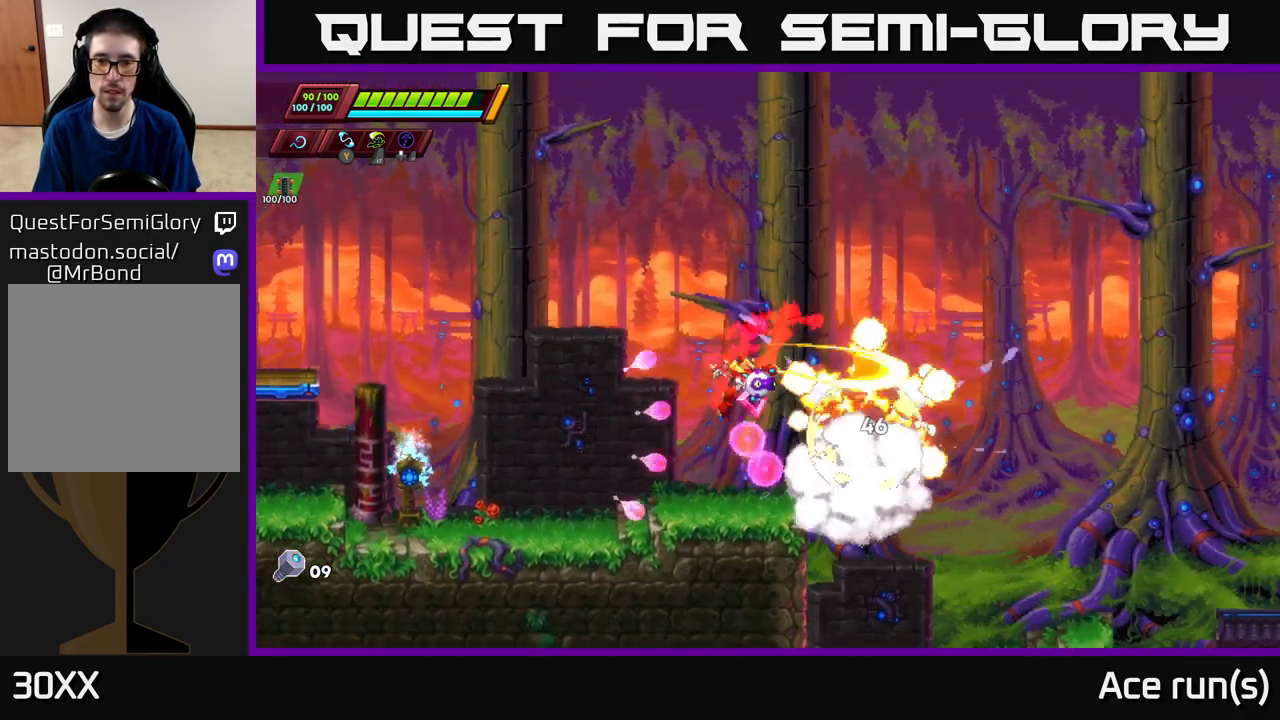
{"buttons": [], "left_stick": "right", "right_stick": "center", "events": [[50, "X", "up"], [67, "left_stick", "left"], [250, "R2", "down"], [267, "left_stick", "right"], [350, "A", "down"], [450, "A", "up"], [483, "R2", "up"]]}
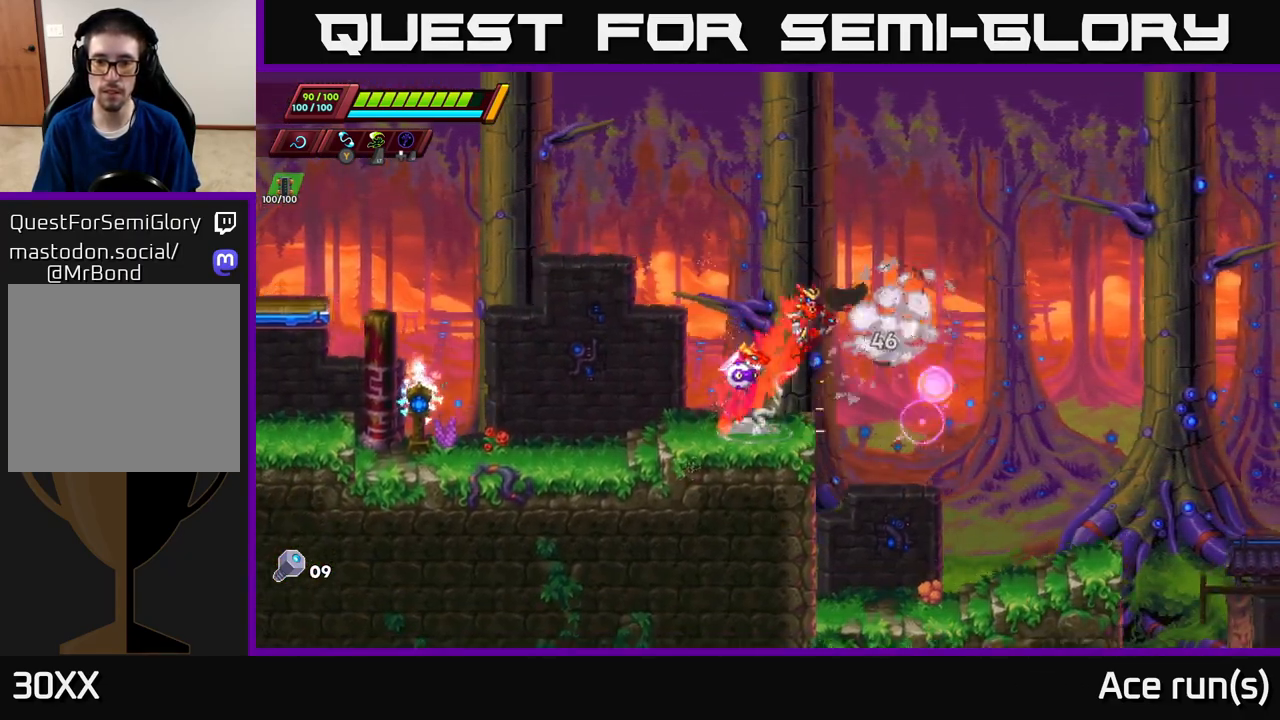
{"buttons": [], "left_stick": "right", "right_stick": "center", "events": []}
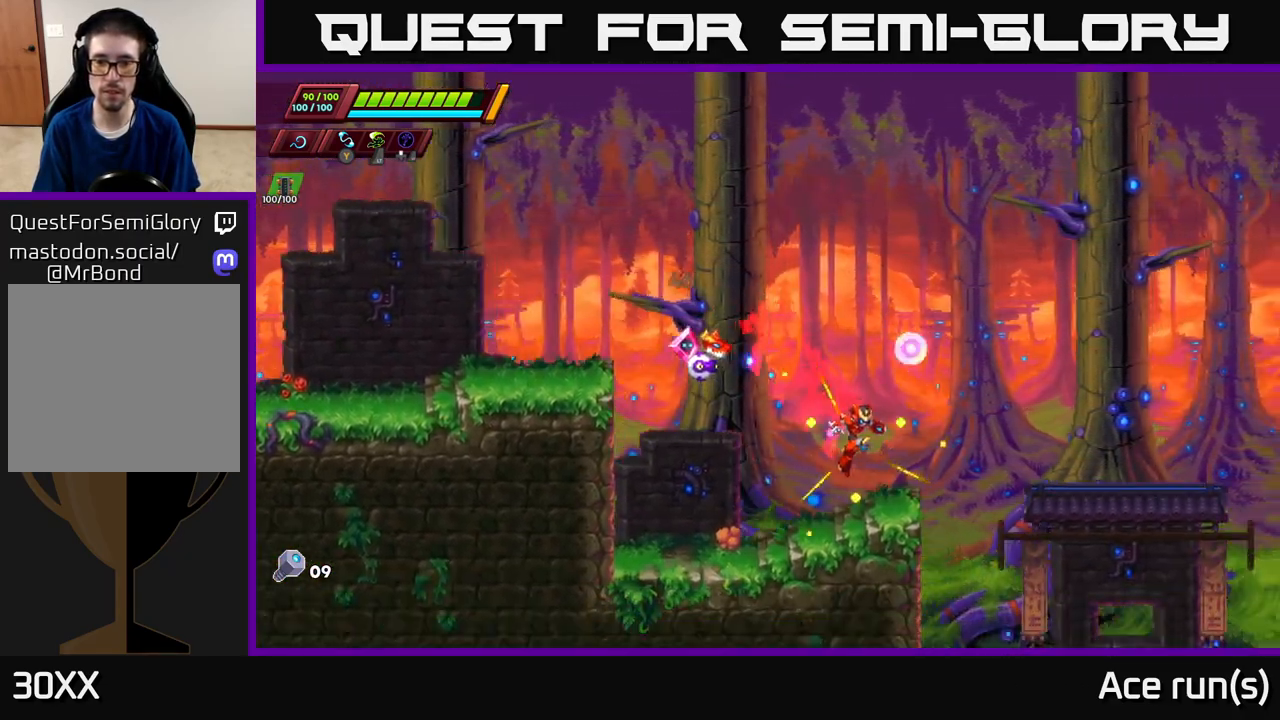
{"buttons": ["A", "R2"], "left_stick": "right", "right_stick": "center", "events": [[133, "R2", "down"], [167, "A", "down"]]}
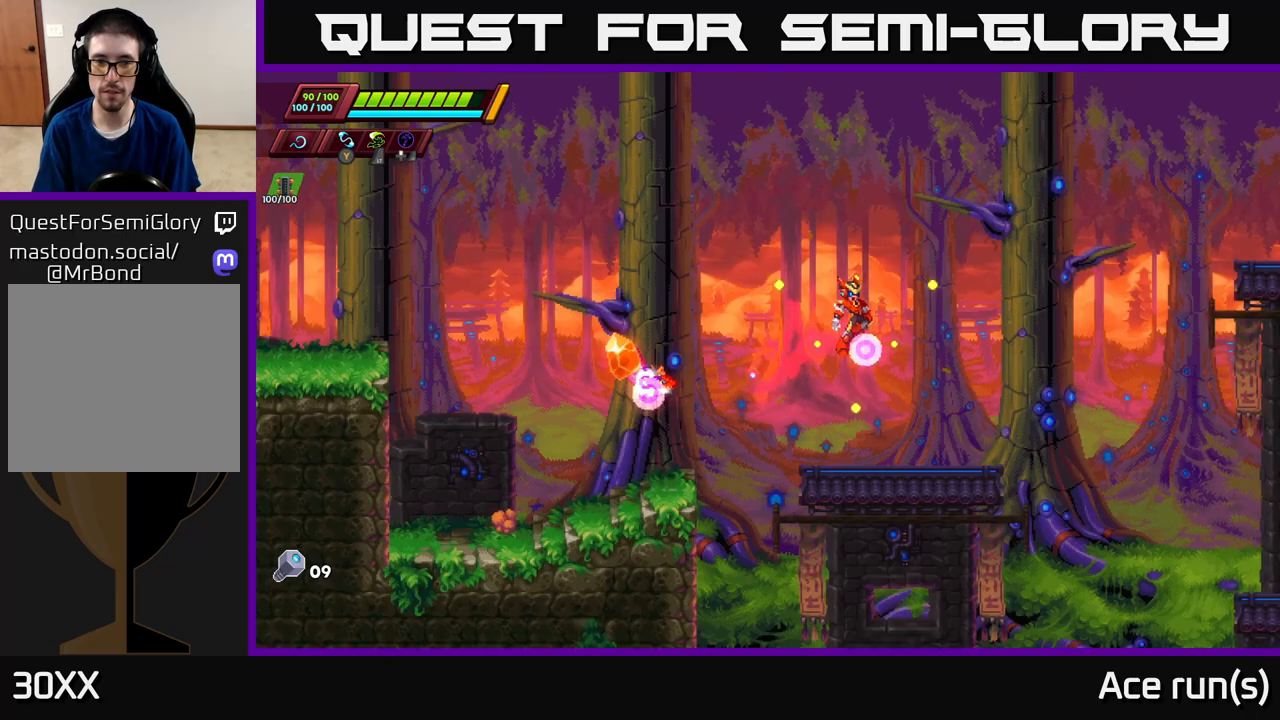
{"buttons": [], "left_stick": "center", "right_stick": "down", "events": [[50, "A", "up"], [100, "R2", "up"], [167, "right_stick", "down"], [183, "left_stick", "center"]]}
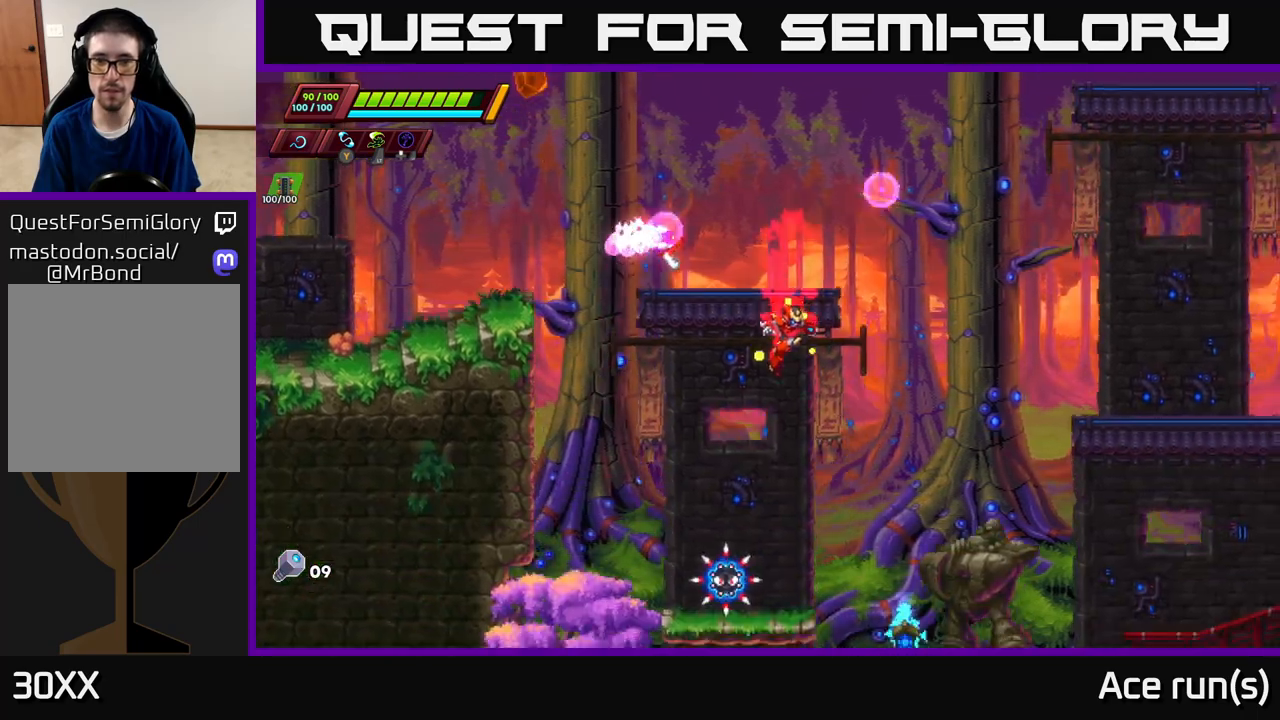
{"buttons": [], "left_stick": "center", "right_stick": "center", "events": [[150, "left_stick", "right"], [183, "right_stick", "center"], [367, "left_stick", "left"], [383, "X", "down"], [467, "X", "up"], [500, "left_stick", "center"]]}
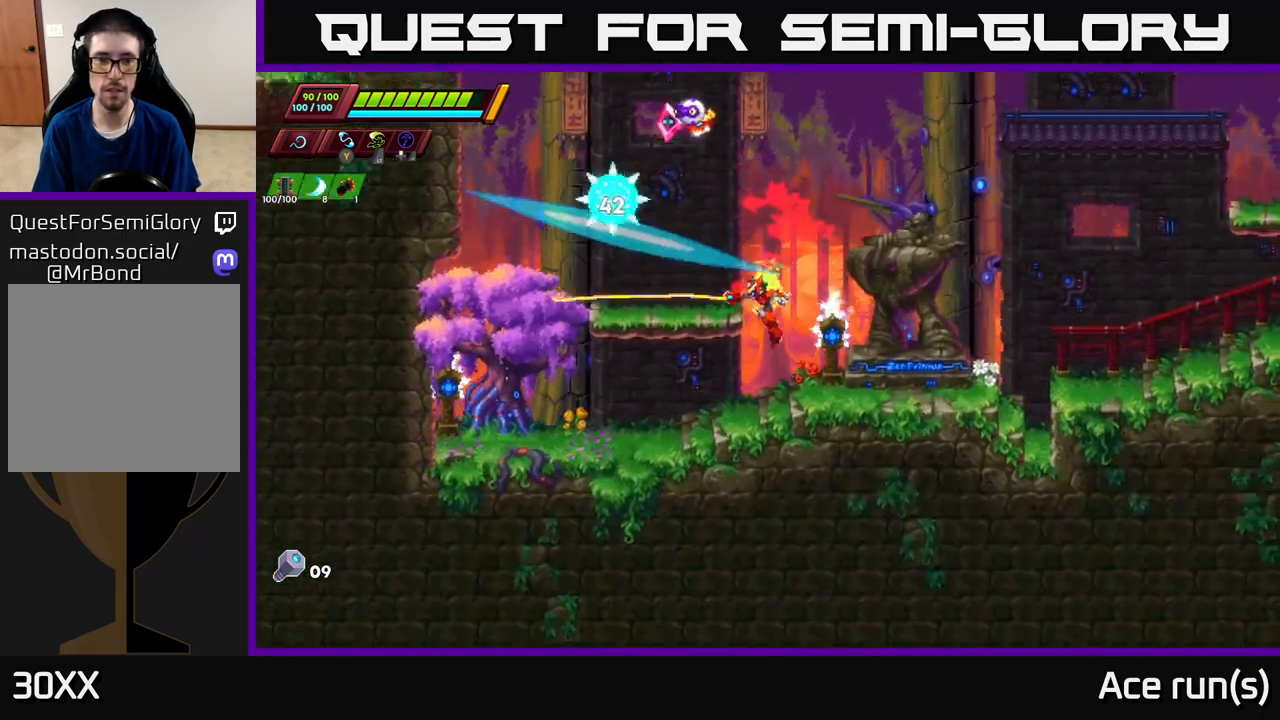
{"buttons": ["A", "X"], "left_stick": "left", "right_stick": "center", "events": [[283, "A", "down"], [317, "left_stick", "left"], [383, "X", "down"]]}
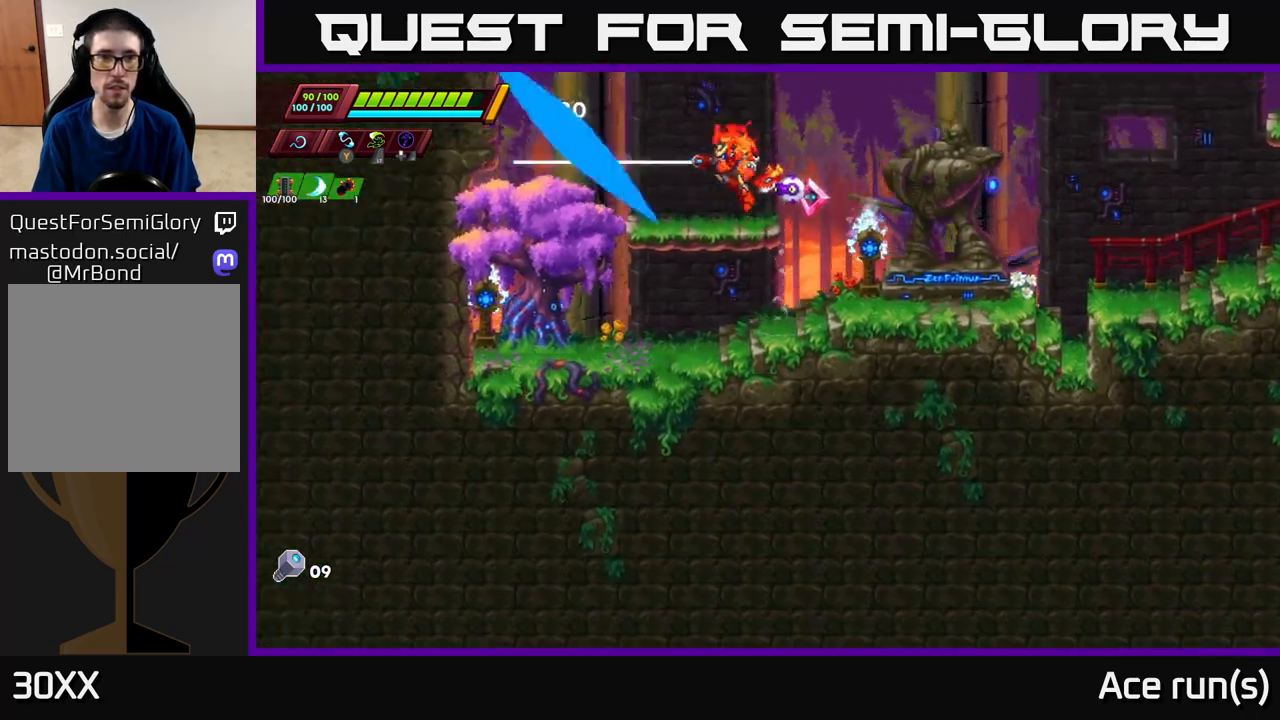
{"buttons": ["R2"], "left_stick": "right", "right_stick": "center", "events": [[83, "X", "up"], [100, "left_stick", "center"], [250, "A", "up"], [467, "R2", "down"], [483, "left_stick", "right"]]}
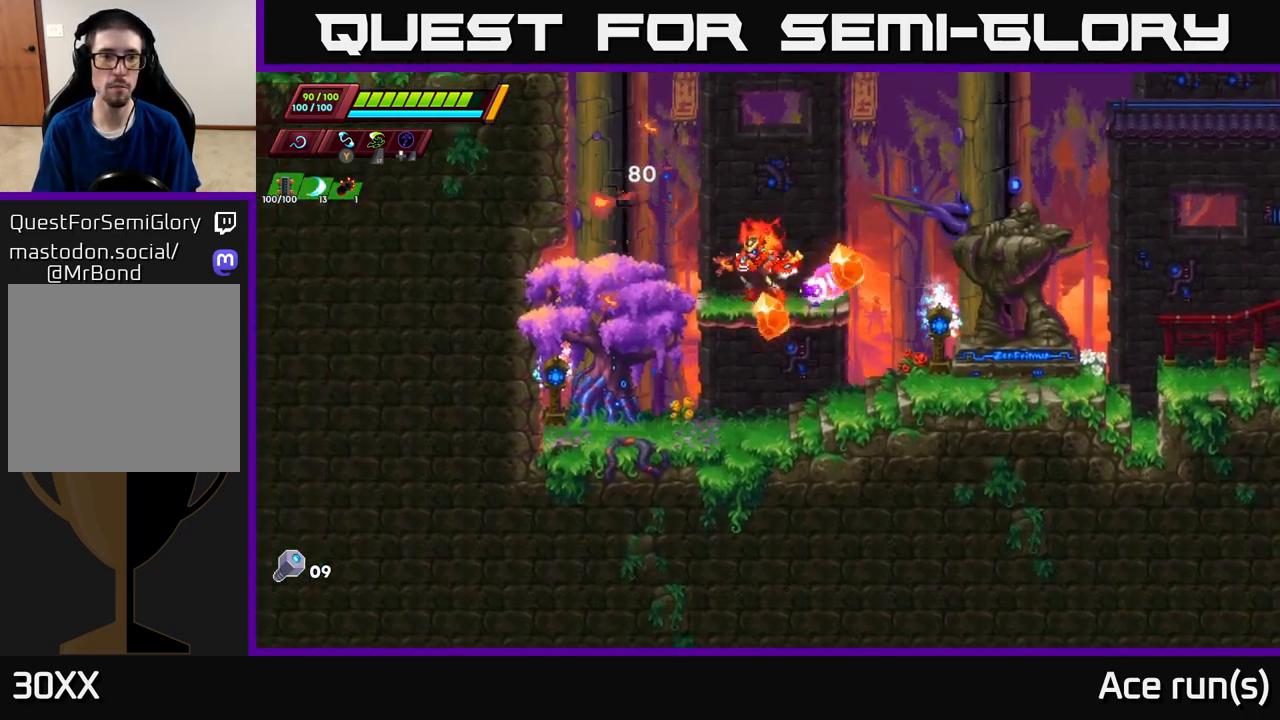
{"buttons": [], "left_stick": "right", "right_stick": "center", "events": [[33, "A", "down"], [383, "A", "up"], [433, "R2", "up"]]}
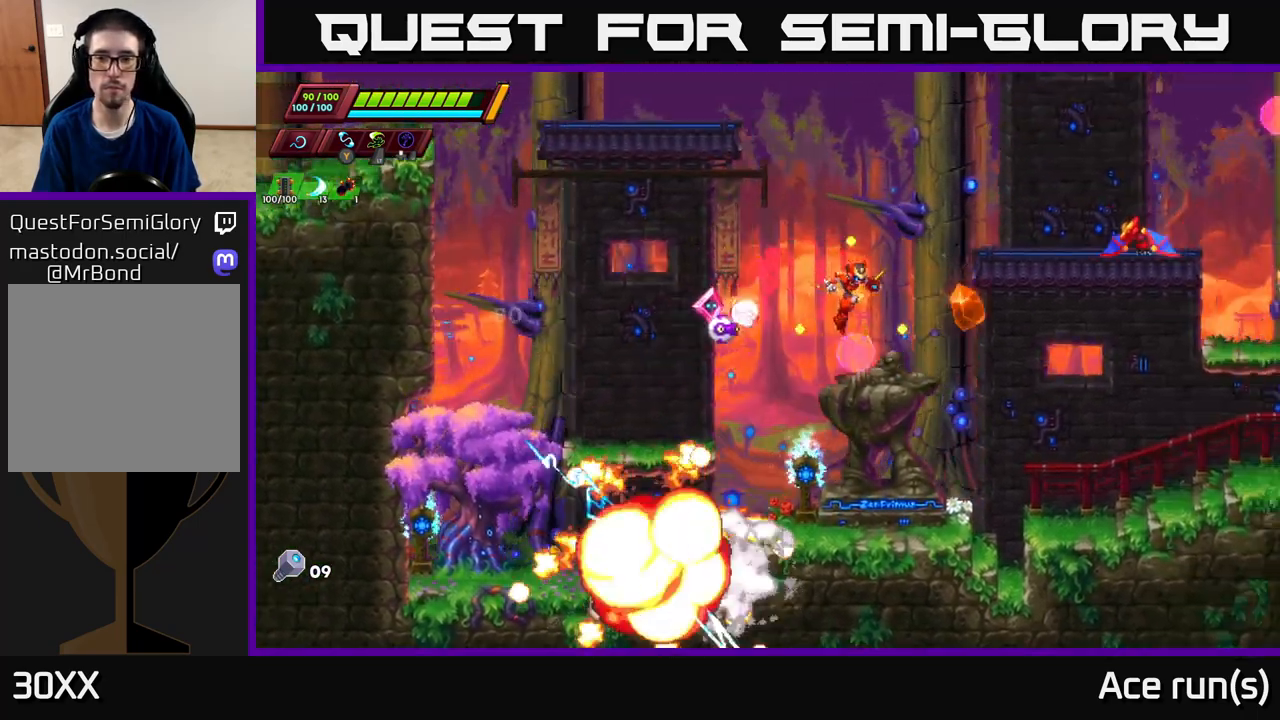
{"buttons": [], "left_stick": "center", "right_stick": "center", "events": [[17, "right_stick", "up-right"], [183, "R2", "down"], [233, "left_stick", "up-right"], [250, "A", "down"], [267, "X", "down"], [283, "right_stick", "center"], [317, "X", "up"], [383, "R2", "up"], [417, "A", "up"], [483, "left_stick", "center"]]}
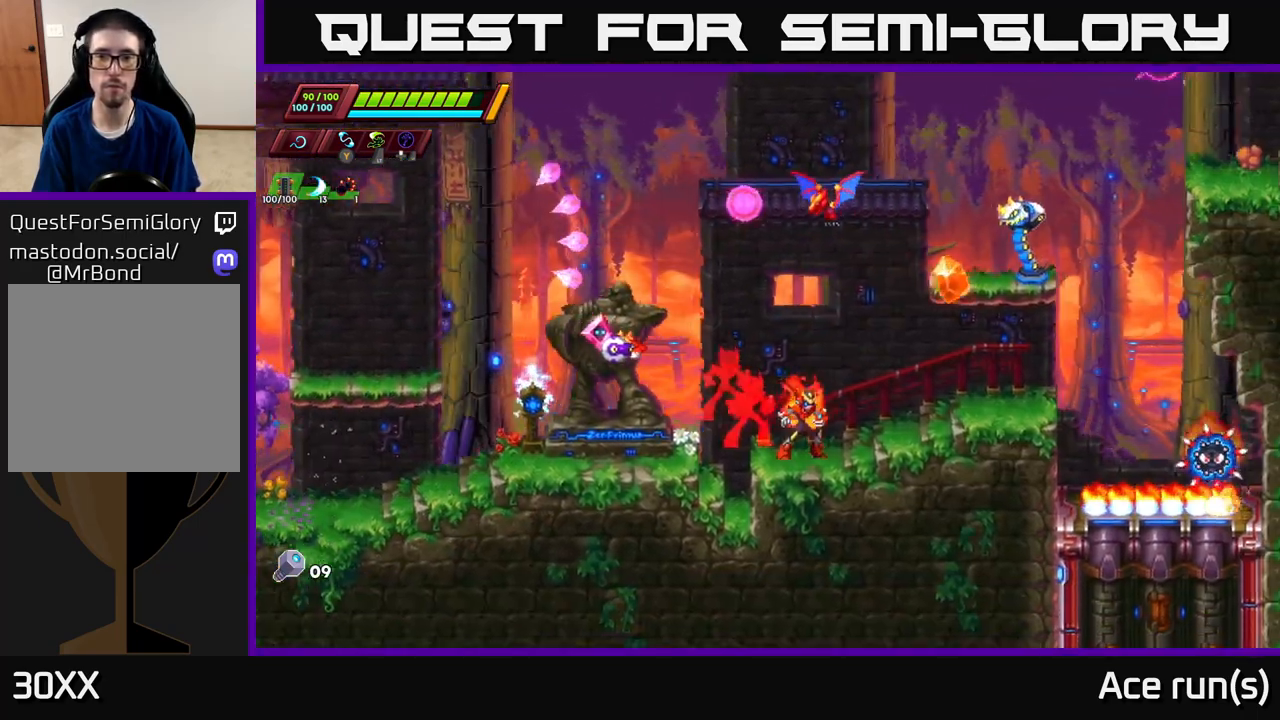
{"buttons": [], "left_stick": "right", "right_stick": "center", "events": [[117, "A", "down"], [183, "left_stick", "up-left"], [233, "X", "down"], [283, "A", "up"], [283, "left_stick", "up-right"], [317, "X", "up"], [333, "left_stick", "right"]]}
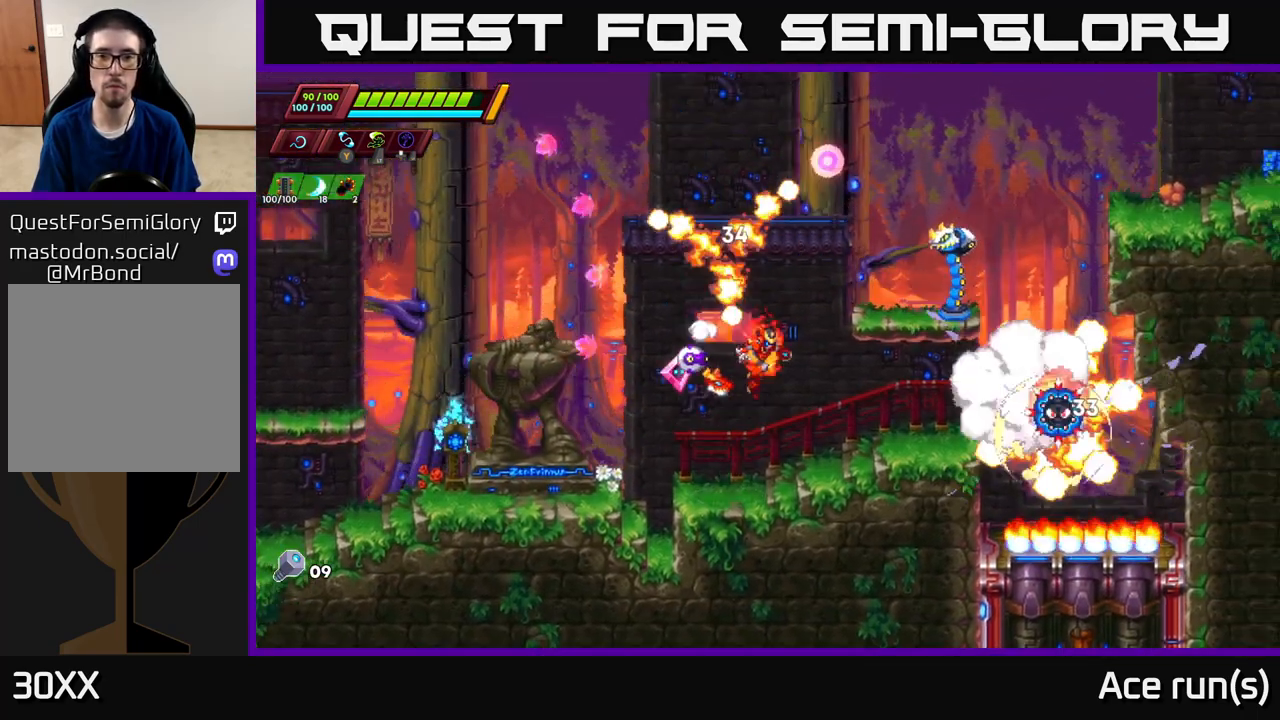
{"buttons": [], "left_stick": "left", "right_stick": "center", "events": [[183, "left_stick", "up-right"], [217, "A", "down"], [250, "X", "down"], [283, "A", "up"], [333, "X", "up"], [383, "left_stick", "left"]]}
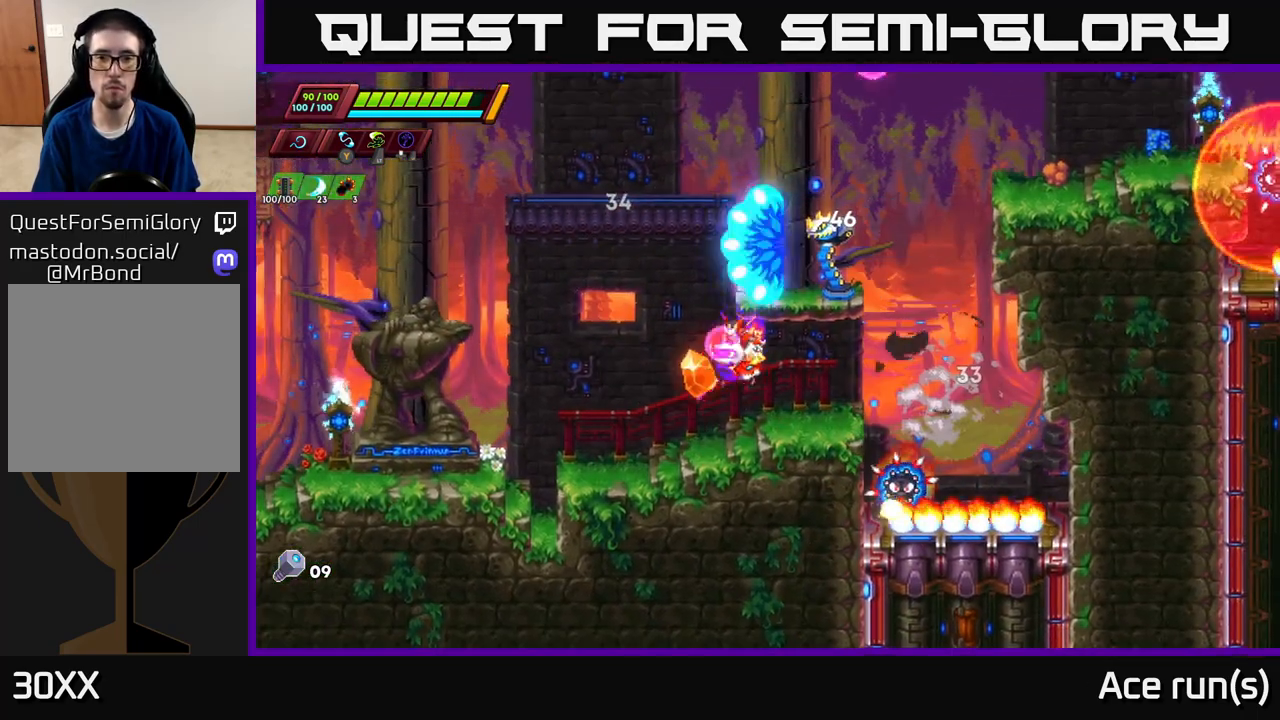
{"buttons": [], "left_stick": "right", "right_stick": "center", "events": [[167, "left_stick", "right"], [250, "A", "down"], [267, "X", "down"], [300, "A", "up"], [333, "X", "up"]]}
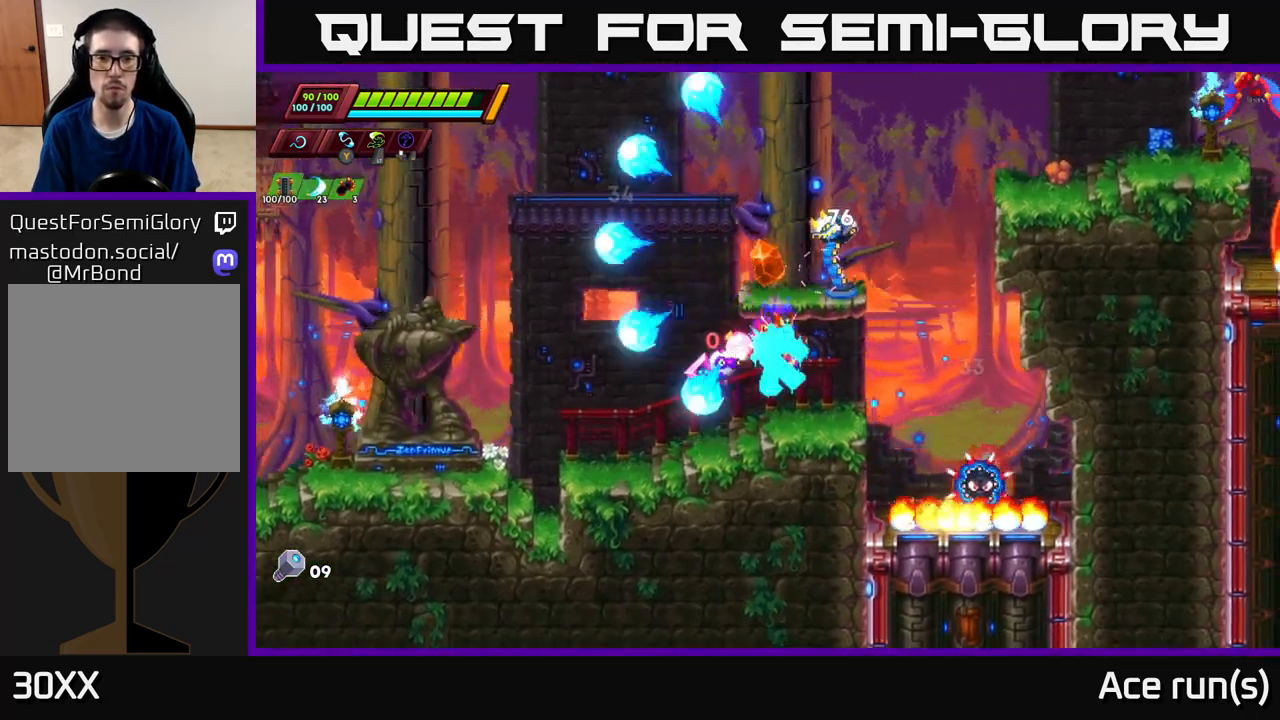
{"buttons": [], "left_stick": "left", "right_stick": "center", "events": [[33, "left_stick", "center"], [233, "left_stick", "up"], [250, "A", "down"], [267, "X", "down"], [317, "A", "up"], [333, "X", "up"], [400, "left_stick", "left"]]}
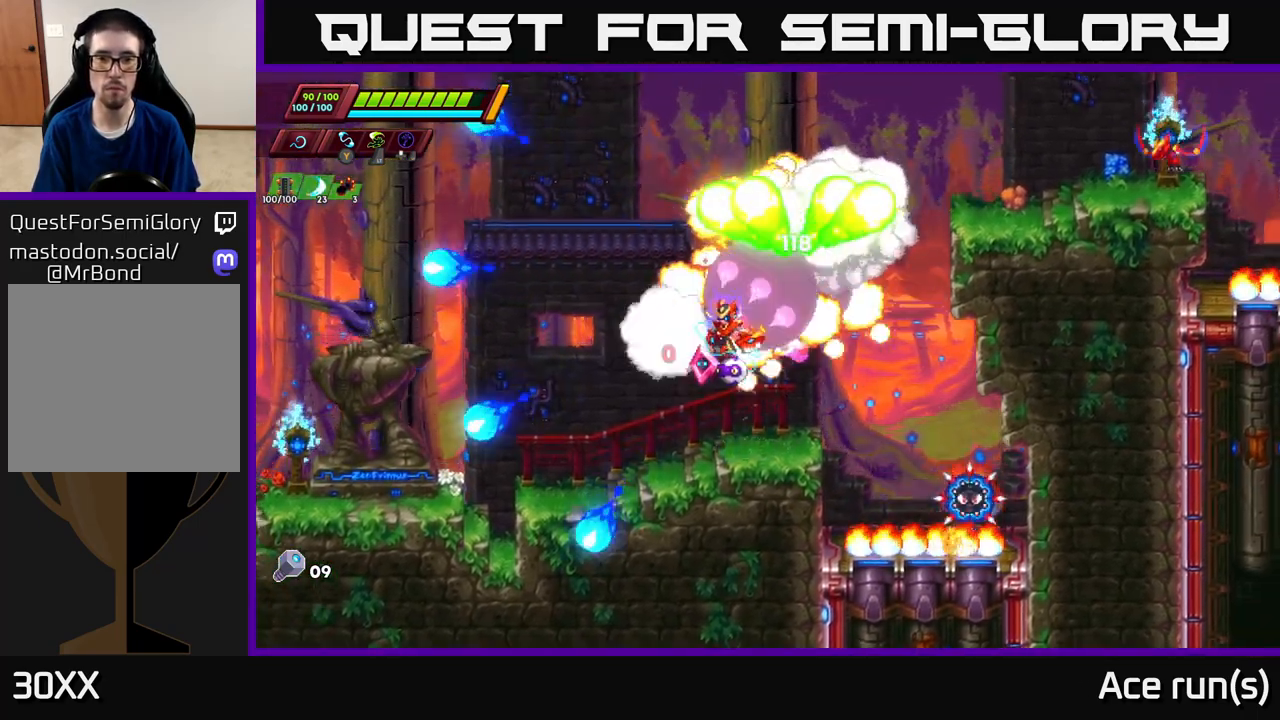
{"buttons": [], "left_stick": "down-right", "right_stick": "center", "events": [[183, "left_stick", "right"], [317, "A", "down"], [367, "left_stick", "down-right"], [400, "X", "down"], [433, "A", "up"], [467, "X", "up"]]}
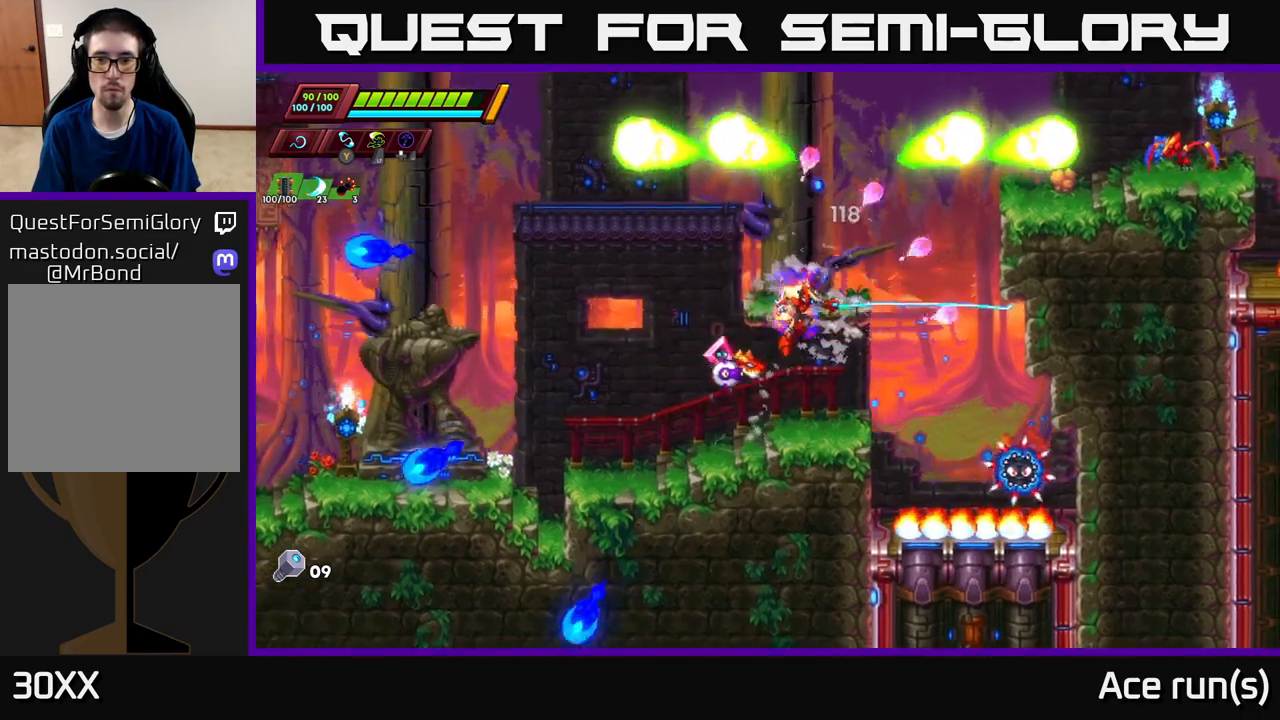
{"buttons": [], "left_stick": "down-right", "right_stick": "center", "events": [[83, "left_stick", "down-left"], [250, "left_stick", "center"], [300, "left_stick", "right"], [367, "A", "down"], [383, "left_stick", "down-right"], [450, "A", "up"]]}
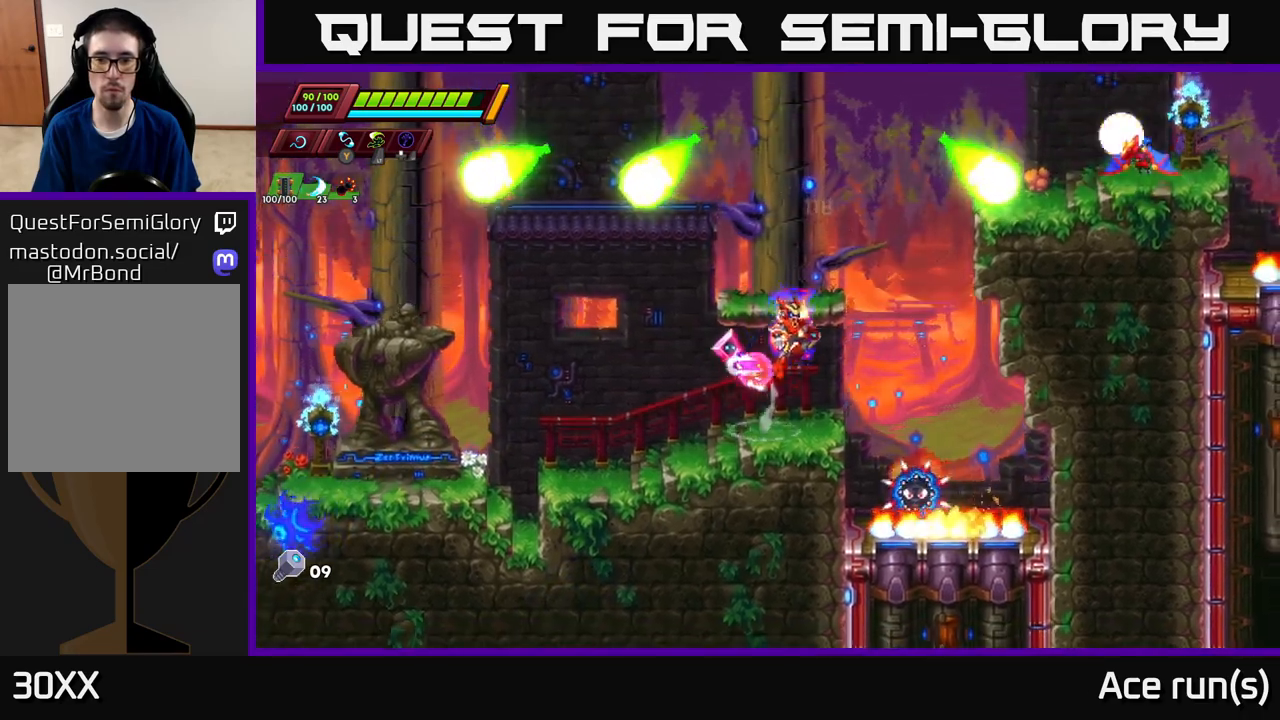
{"buttons": ["A"], "left_stick": "right", "right_stick": "center", "events": [[17, "left_stick", "down"], [100, "X", "down"], [150, "left_stick", "down-left"], [183, "X", "up"], [350, "left_stick", "left"], [467, "A", "down"], [483, "left_stick", "right"]]}
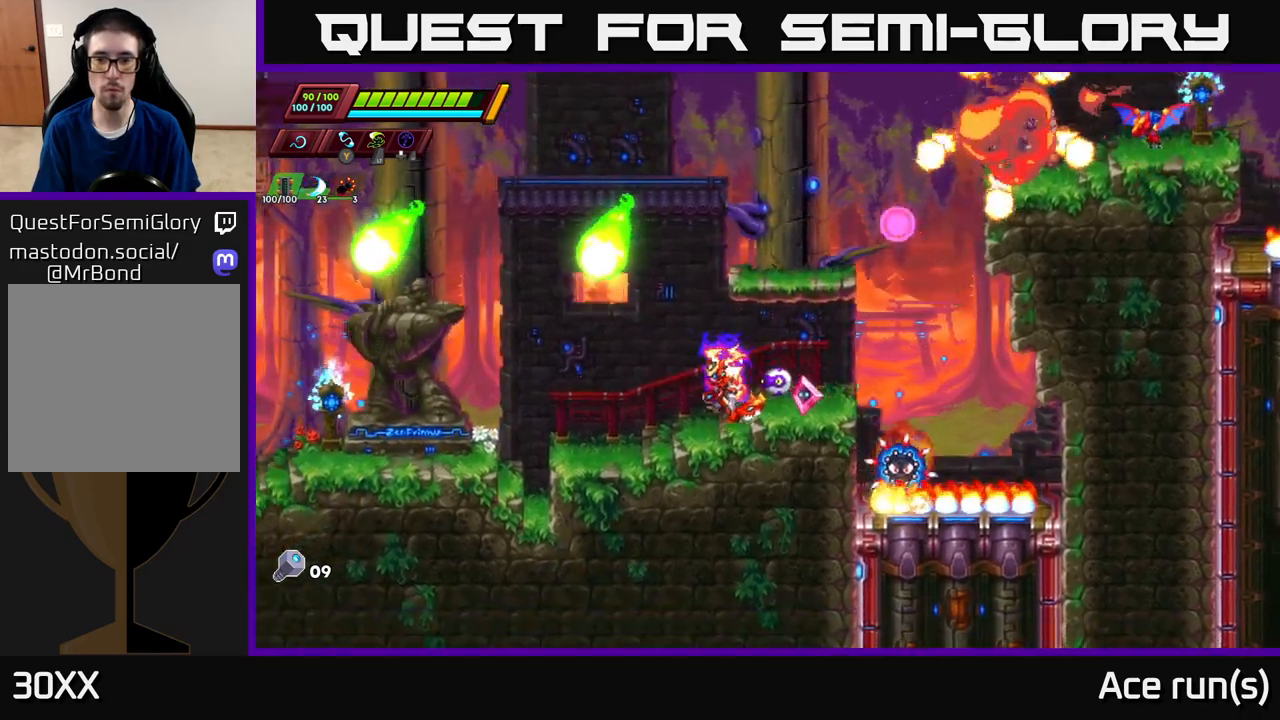
{"buttons": [], "left_stick": "left", "right_stick": "center", "events": [[50, "A", "up"], [83, "left_stick", "down-right"], [300, "left_stick", "down"], [317, "X", "down"], [417, "X", "up"], [467, "left_stick", "left"]]}
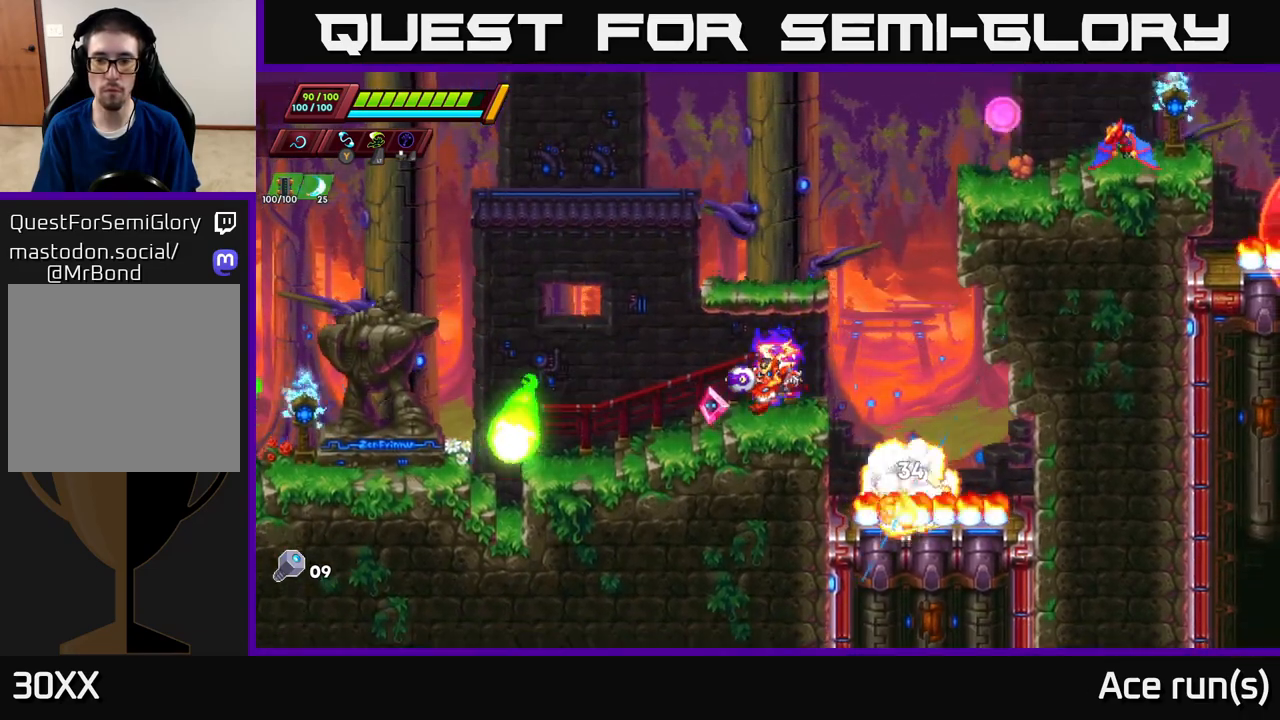
{"buttons": ["A", "R2"], "left_stick": "right", "right_stick": "center", "events": [[250, "A", "down"], [267, "left_stick", "right"], [317, "R2", "down"]]}
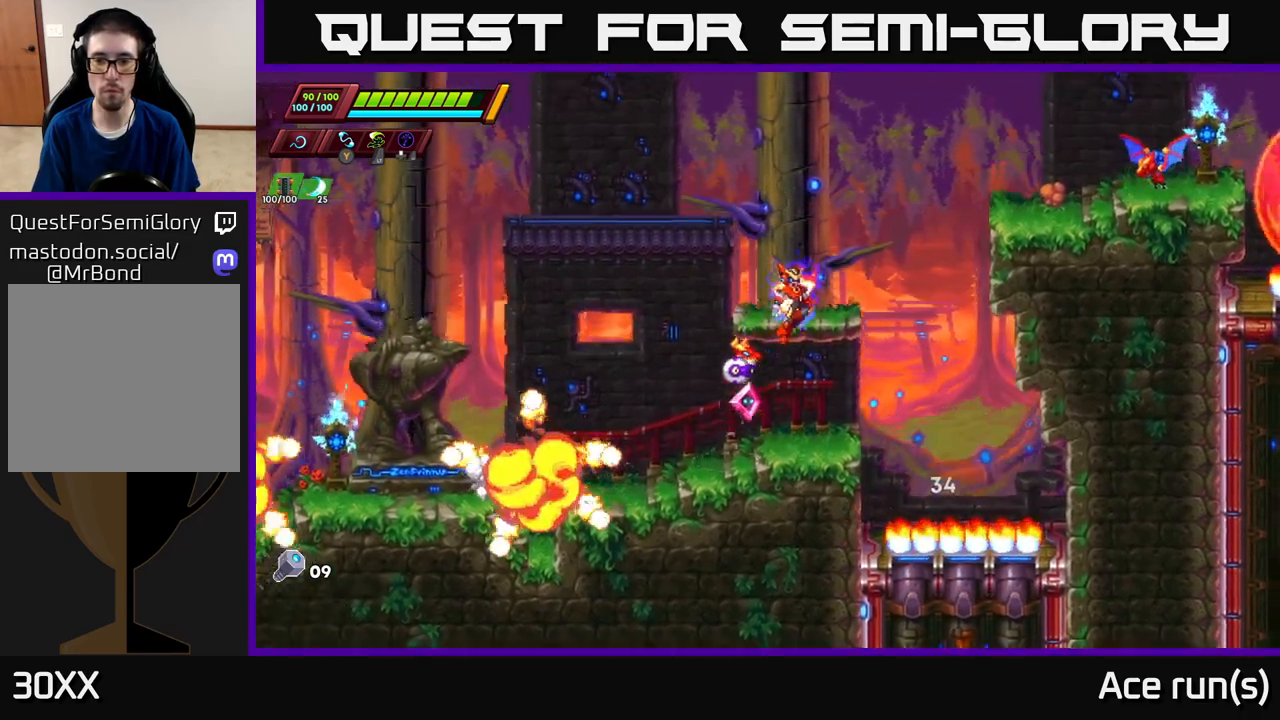
{"buttons": [], "left_stick": "right", "right_stick": "center", "events": [[17, "left_stick", "up-left"], [183, "A", "up"], [183, "left_stick", "right"], [217, "R2", "up"], [333, "left_stick", "center"], [467, "left_stick", "right"]]}
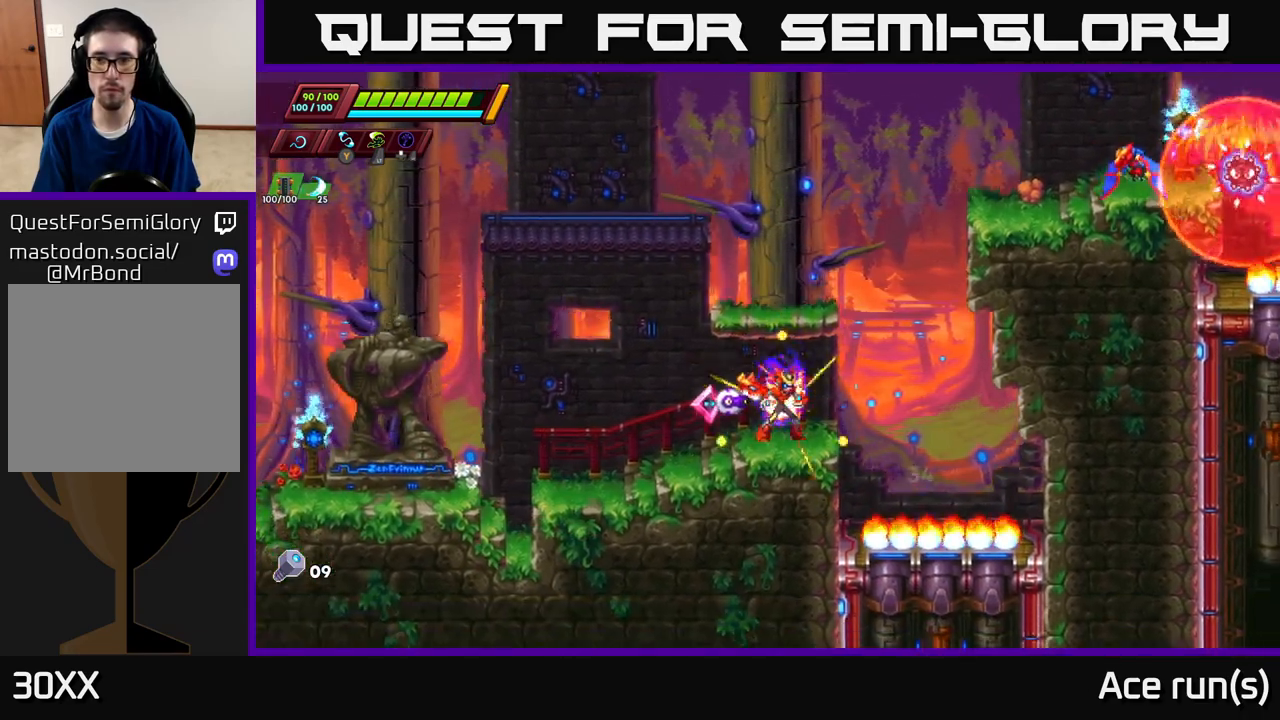
{"buttons": ["A", "R2"], "left_stick": "right", "right_stick": "center", "events": [[33, "R2", "down"], [67, "A", "down"], [383, "A", "up"], [467, "A", "down"]]}
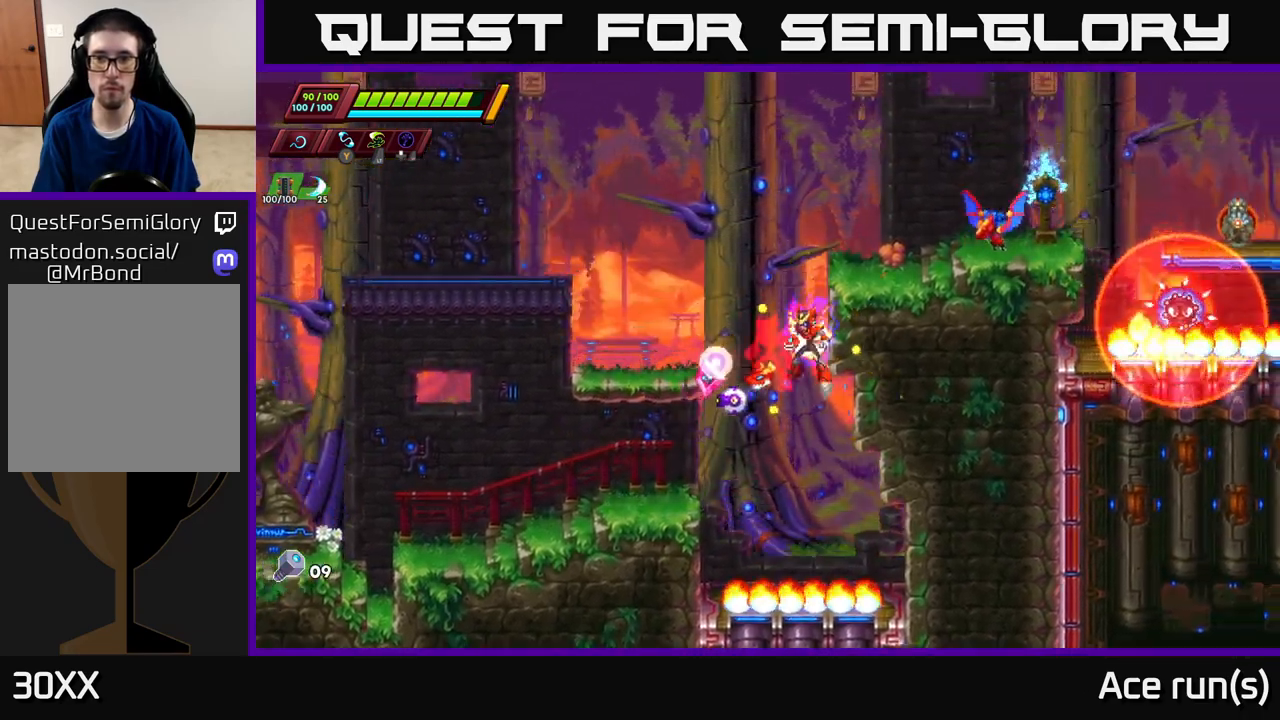
{"buttons": [], "left_stick": "center", "right_stick": "center", "events": [[167, "X", "down"], [200, "A", "up"], [217, "R2", "up"], [333, "X", "up"], [383, "left_stick", "center"]]}
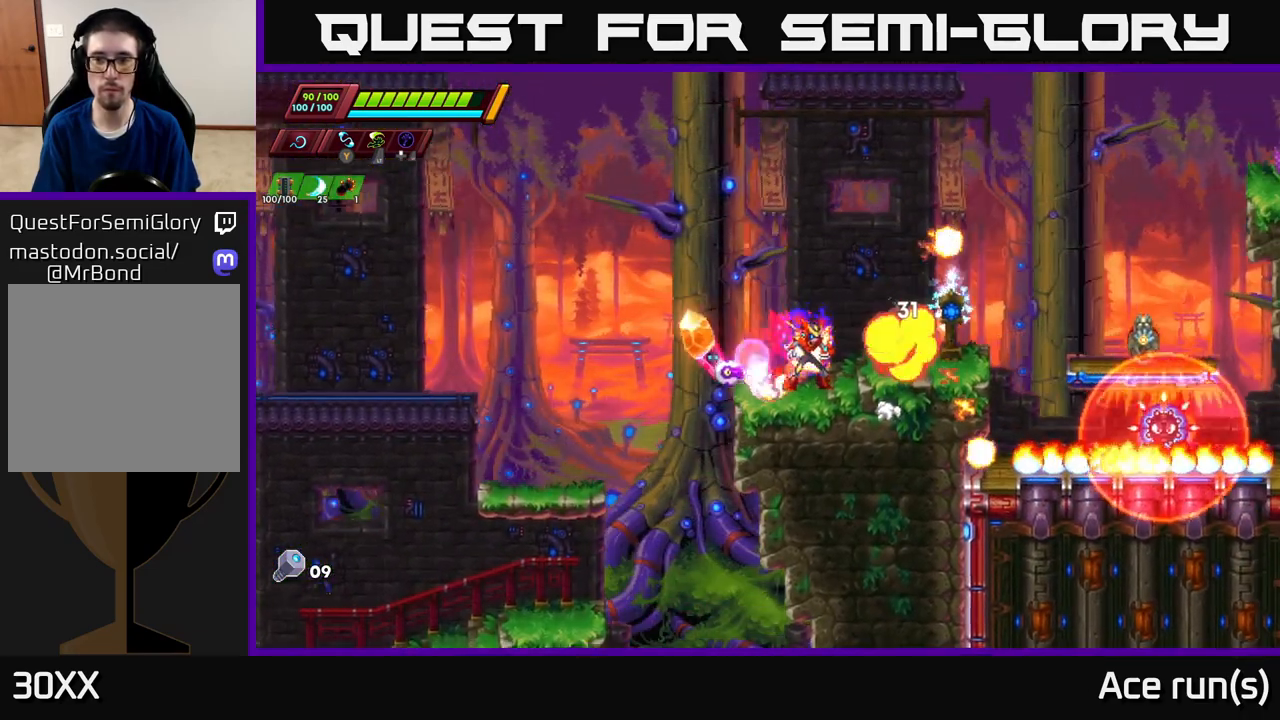
{"buttons": [], "left_stick": "center", "right_stick": "center", "events": [[17, "left_stick", "right"], [100, "A", "down"], [100, "R2", "down"], [150, "X", "down"], [183, "A", "up"], [183, "R2", "up"], [233, "X", "up"], [300, "left_stick", "center"]]}
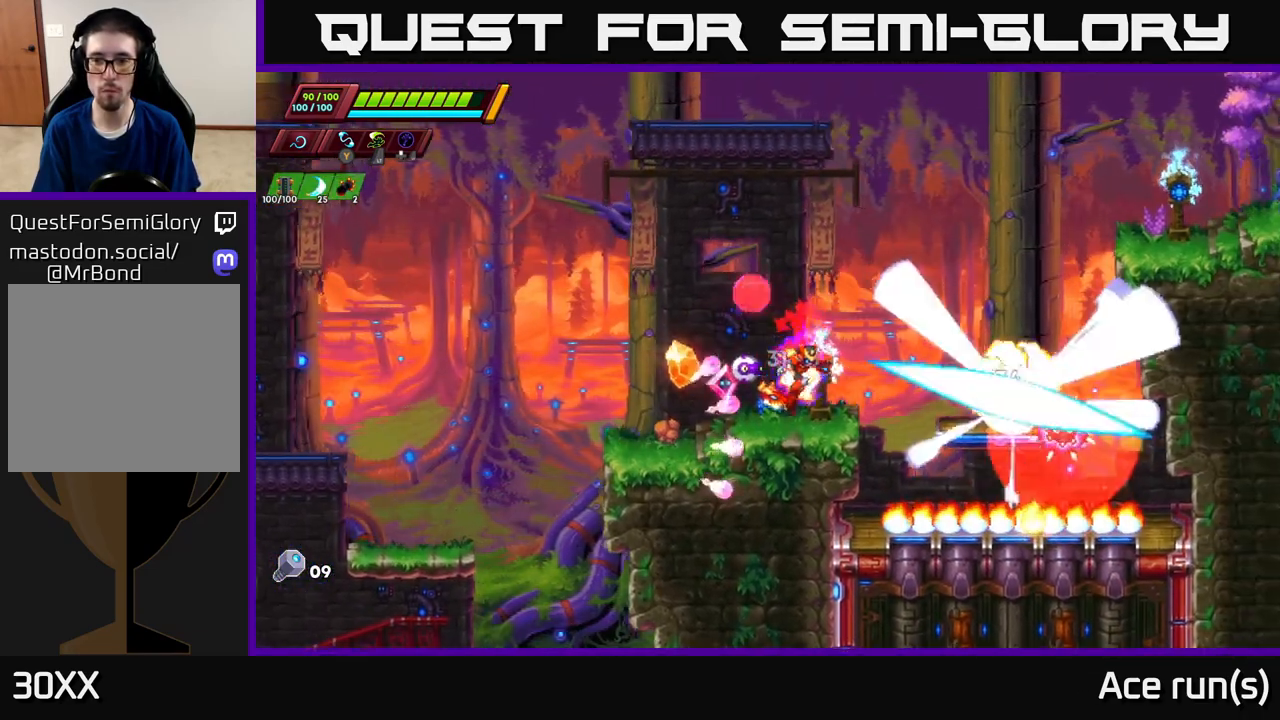
{"buttons": ["R2"], "left_stick": "right", "right_stick": "center", "events": [[33, "left_stick", "right"], [50, "X", "down"], [117, "left_stick", "center"], [183, "X", "up"], [450, "left_stick", "right"], [500, "R2", "down"]]}
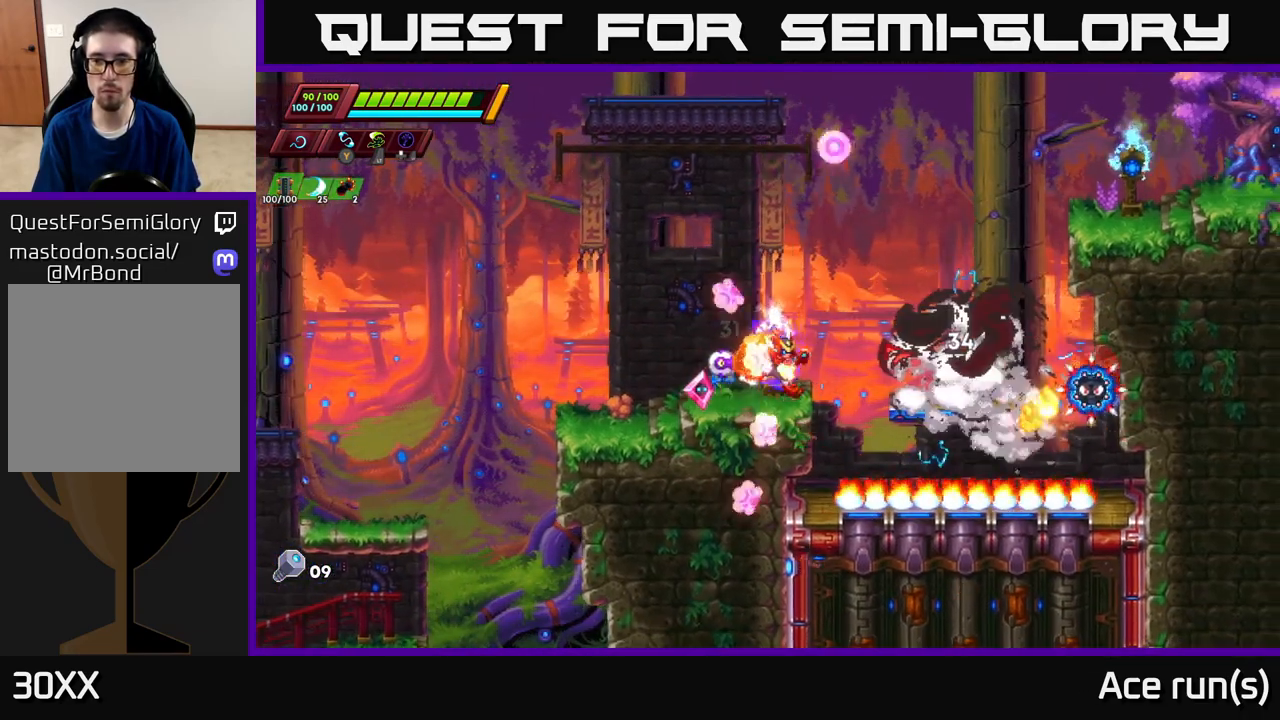
{"buttons": ["X"], "left_stick": "down", "right_stick": "center", "events": [[17, "A", "down"], [183, "A", "up"], [200, "R2", "up"], [233, "left_stick", "down-right"], [433, "left_stick", "down"], [467, "X", "down"]]}
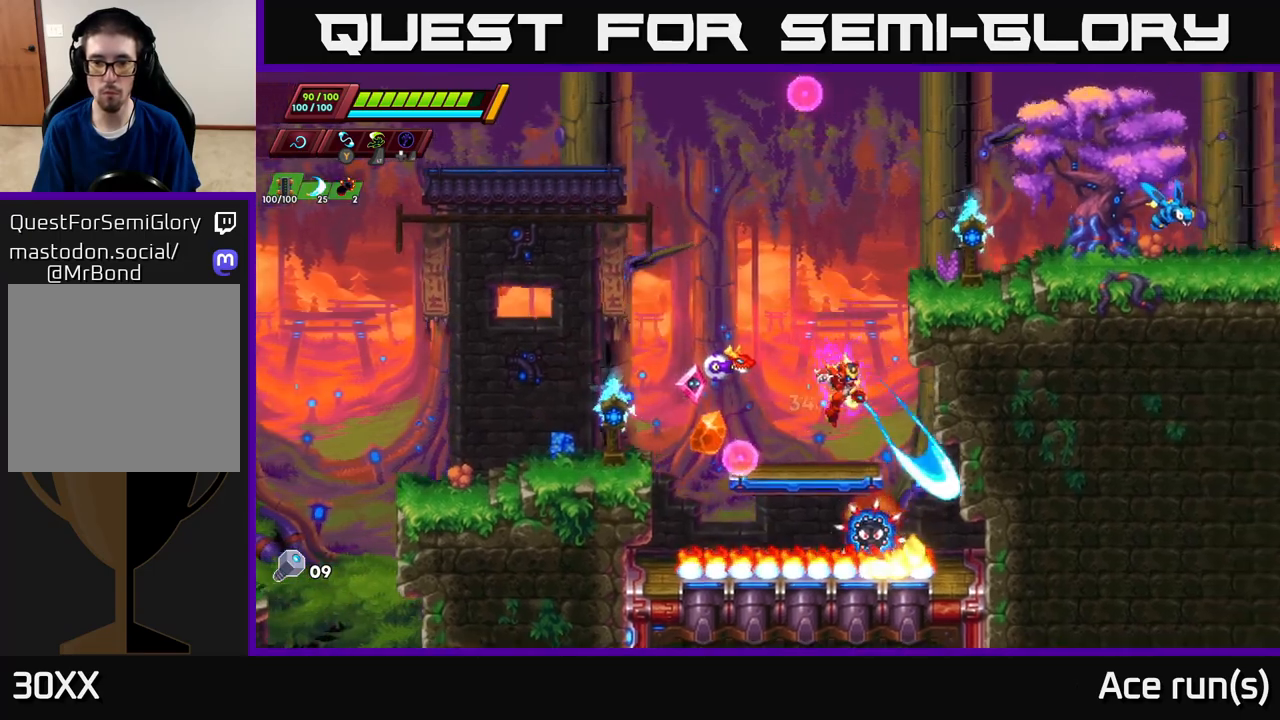
{"buttons": ["A", "R2"], "left_stick": "left", "right_stick": "center", "events": [[17, "left_stick", "down-left"], [83, "X", "up"], [83, "left_stick", "left"], [200, "A", "down"], [217, "R2", "down"]]}
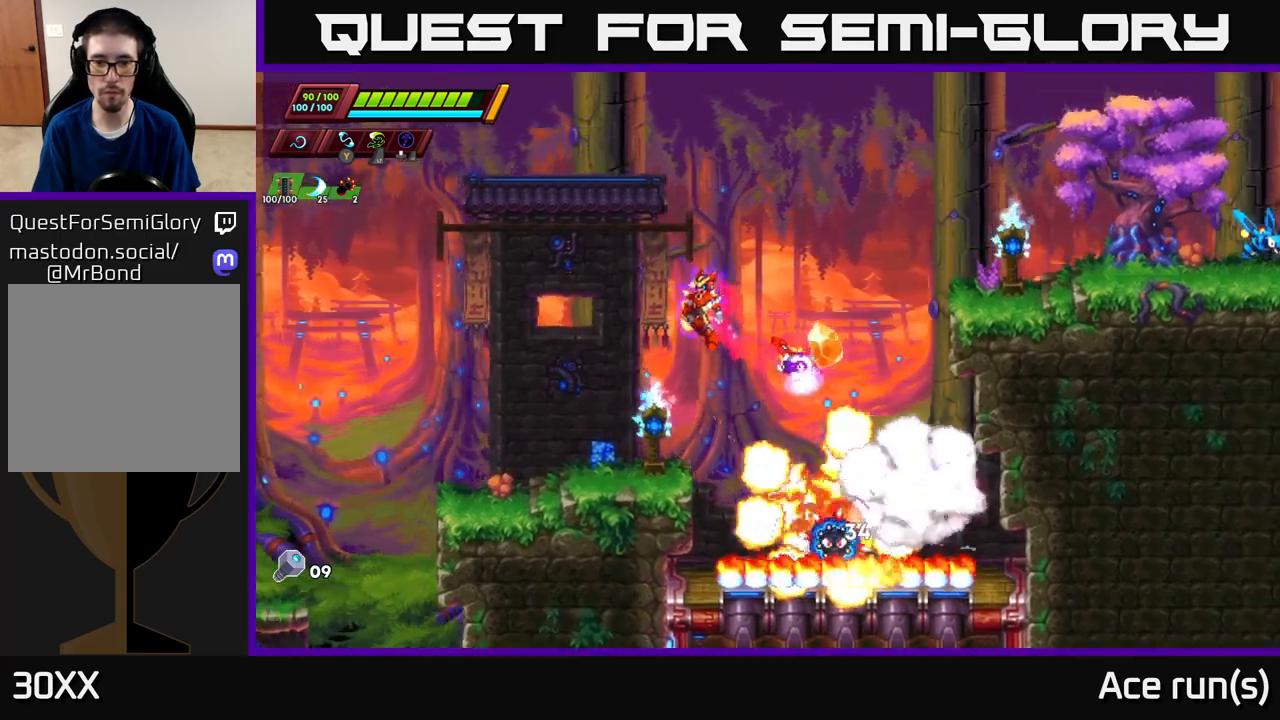
{"buttons": [], "left_stick": "left", "right_stick": "center", "events": [[150, "A", "up"], [150, "R2", "up"], [217, "left_stick", "down-right"], [333, "X", "down"], [433, "X", "up"], [450, "left_stick", "left"]]}
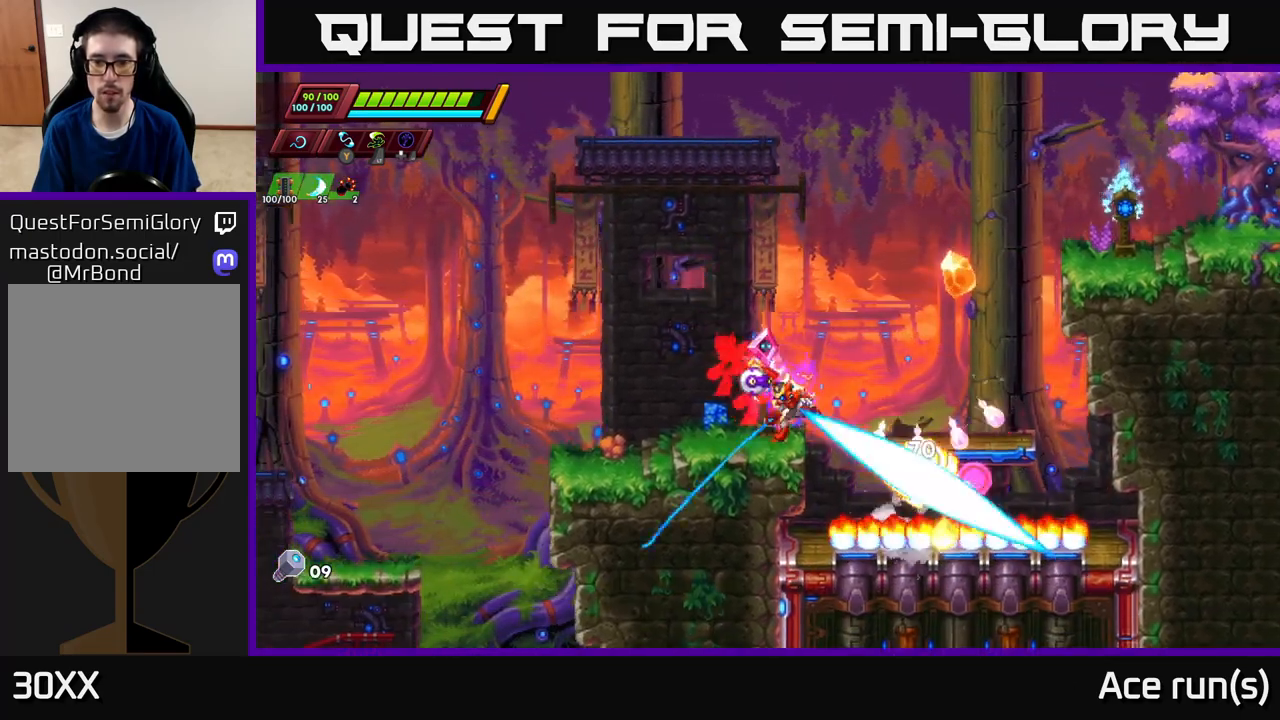
{"buttons": [], "left_stick": "right", "right_stick": "center", "events": [[167, "left_stick", "center"], [233, "left_stick", "right"], [417, "left_stick", "center"], [500, "left_stick", "right"]]}
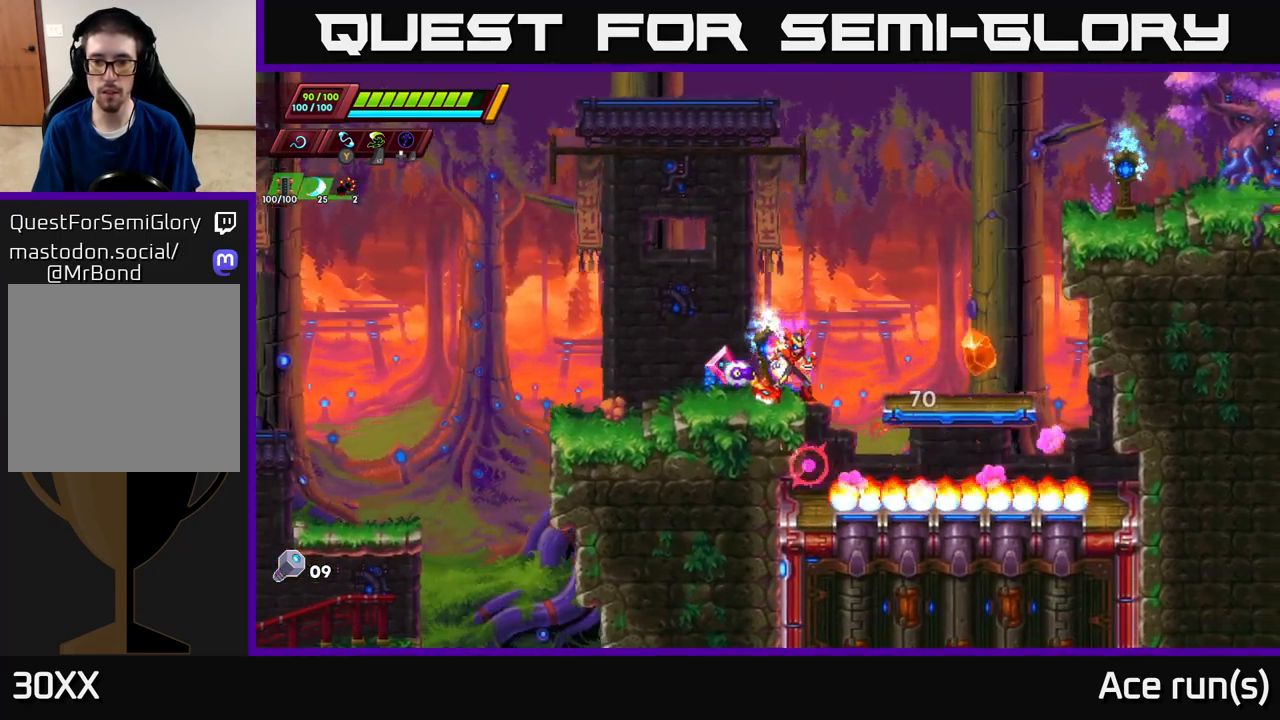
{"buttons": [], "left_stick": "center", "right_stick": "center", "events": [[17, "A", "down"], [17, "R2", "down"], [150, "A", "up"], [167, "R2", "up"], [350, "left_stick", "center"]]}